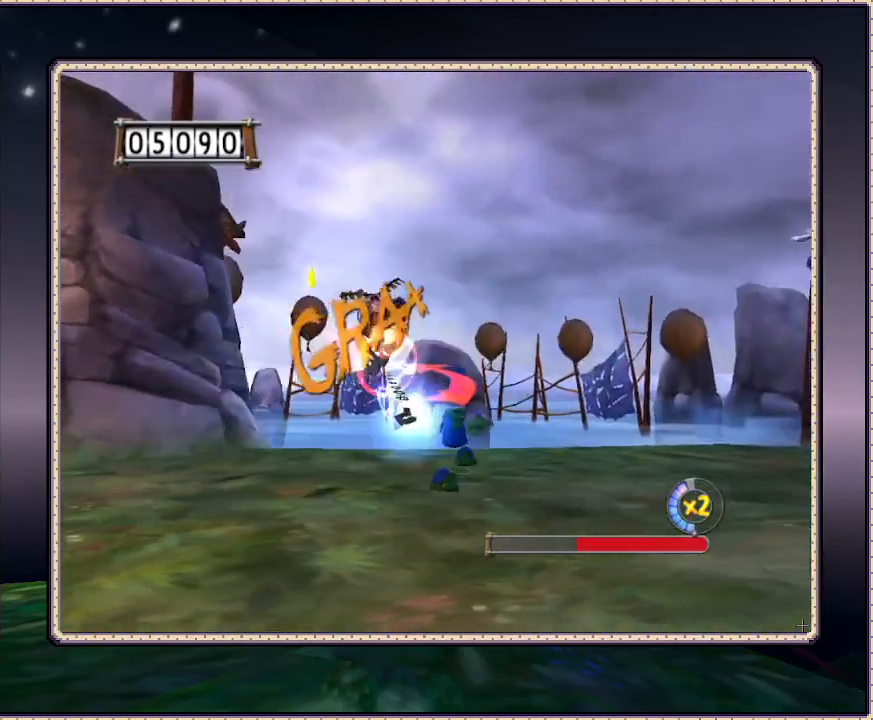
Gameplay with a controller (PlayStation layout); each line is a JSON object with the inputs held at the frame after it. "events" lists button and stick changes between this image and that frame as [ms after this image, input, new state], when the widget could be followed in between. Not read: DPAD_LEFT HOME L1 L3 R3 SQUARE.
{"buttons": ["DPAD_UP", "DPAD_RIGHT"], "events": []}
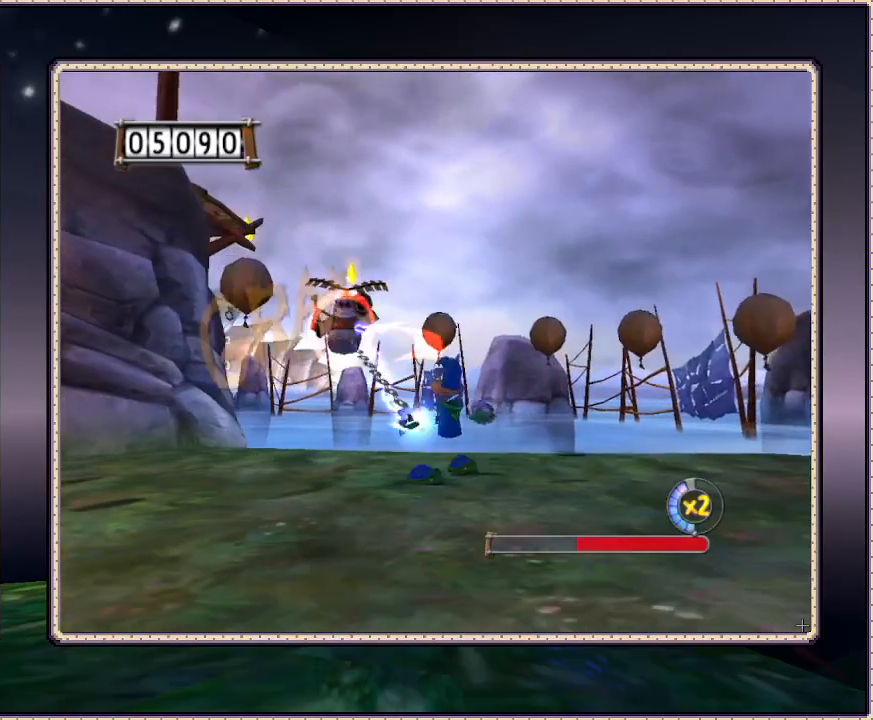
{"buttons": ["DPAD_RIGHT"], "events": [[17, "DPAD_UP", "up"]]}
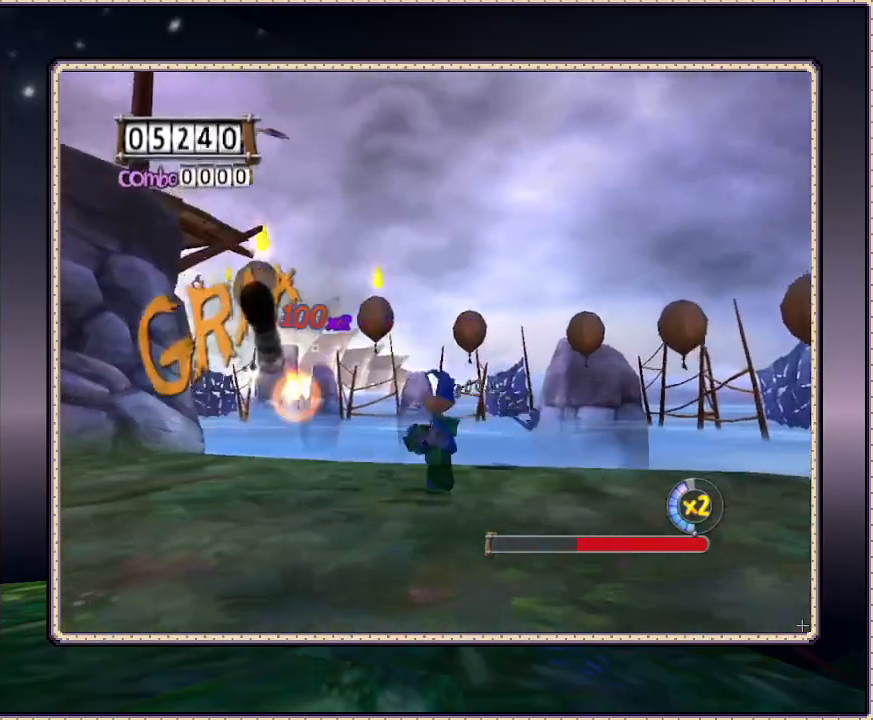
{"buttons": ["DPAD_RIGHT"], "events": [[67, "DPAD_DOWN", "down"], [300, "DPAD_DOWN", "up"]]}
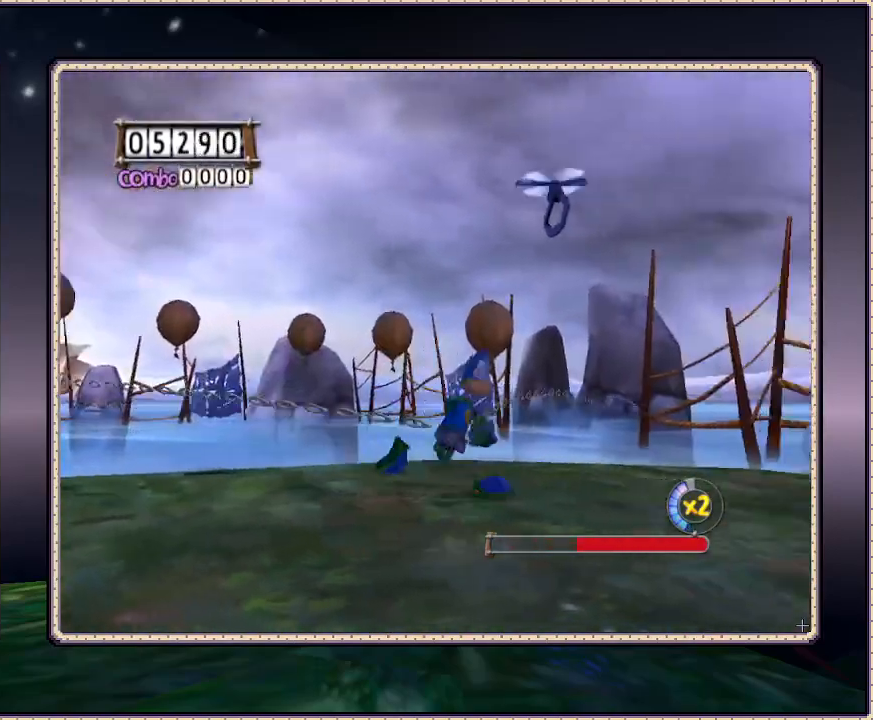
{"buttons": ["DPAD_UP"], "events": [[83, "CIRCLE", "down"], [83, "DPAD_UP", "down"], [267, "CIRCLE", "up"], [317, "DPAD_RIGHT", "up"]]}
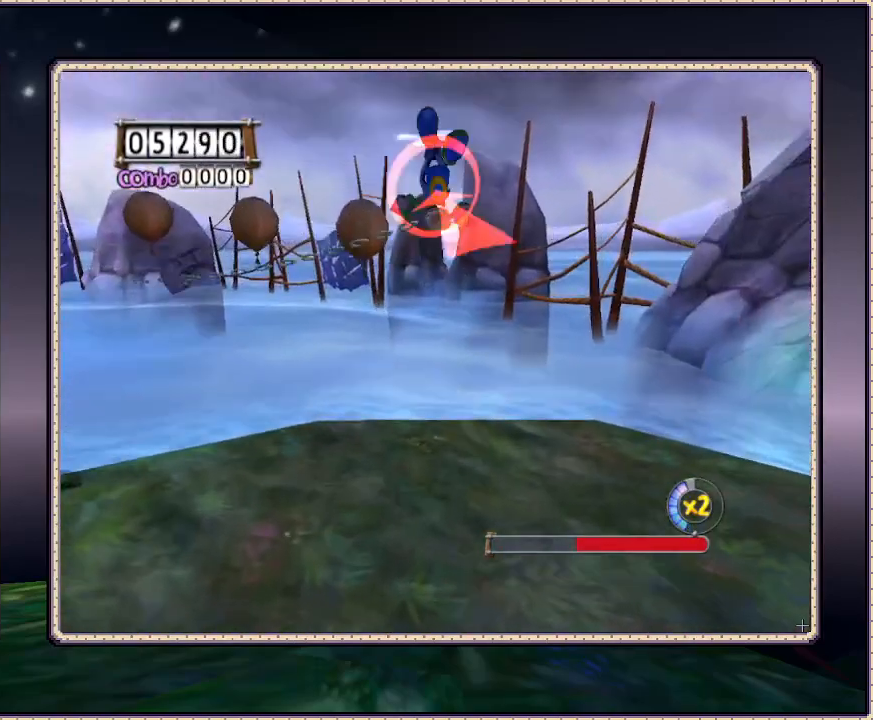
{"buttons": ["DPAD_UP"], "events": []}
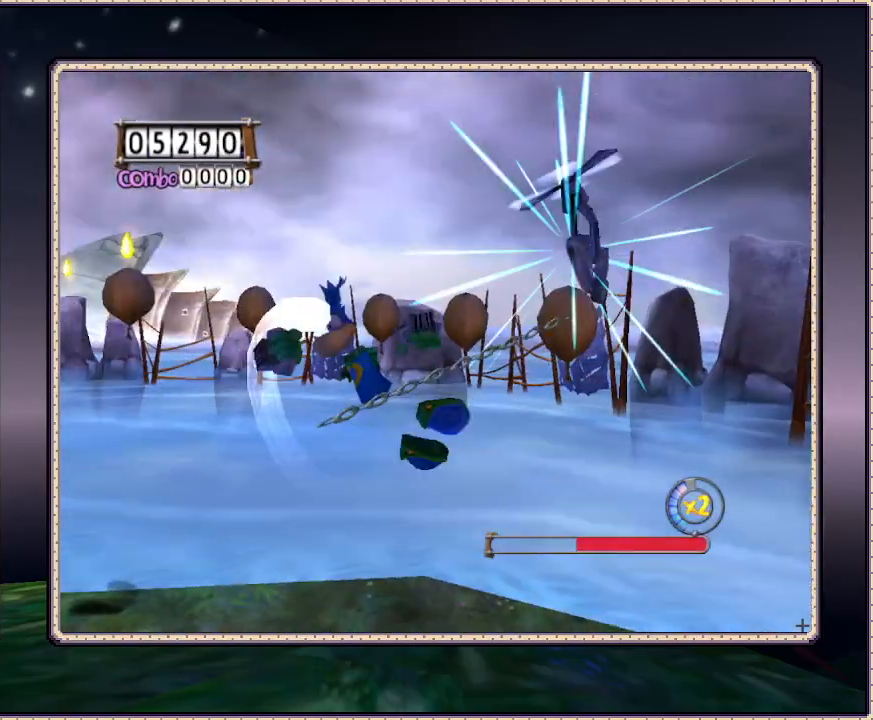
{"buttons": ["CIRCLE", "DPAD_UP", "DPAD_RIGHT"], "events": [[267, "DPAD_RIGHT", "down"], [333, "CIRCLE", "down"]]}
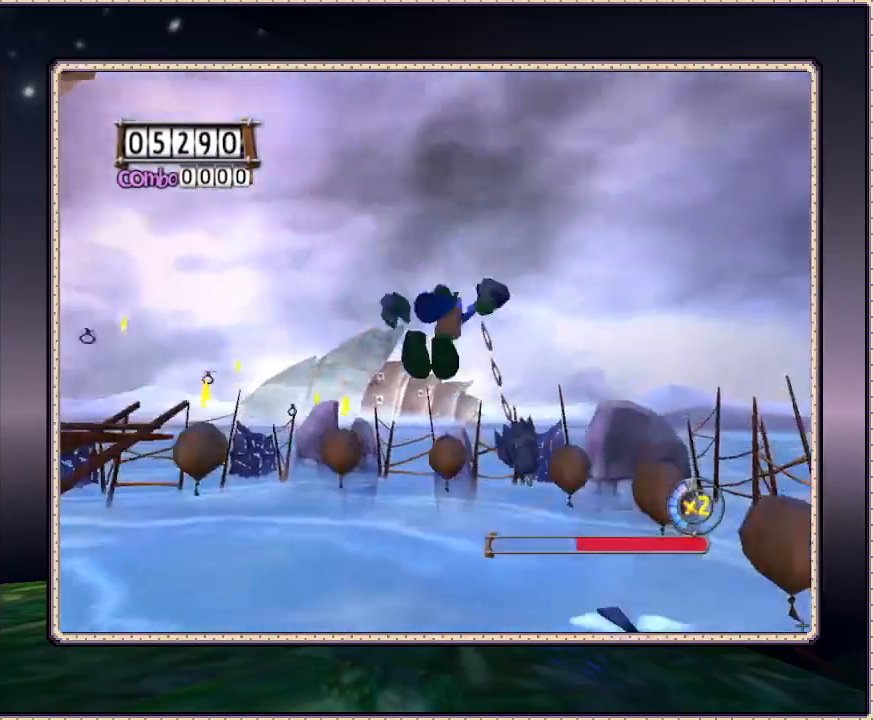
{"buttons": ["DPAD_UP", "DPAD_RIGHT"], "events": [[117, "DPAD_UP", "up"], [367, "DPAD_UP", "down"], [467, "CIRCLE", "up"]]}
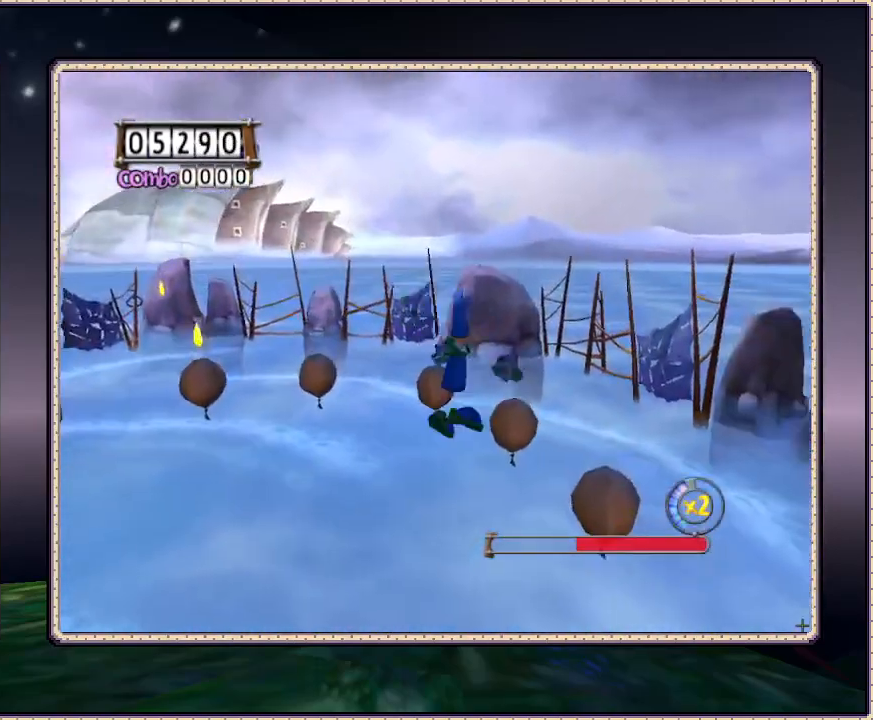
{"buttons": ["CIRCLE", "DPAD_UP", "DPAD_RIGHT"], "events": [[17, "CIRCLE", "down"]]}
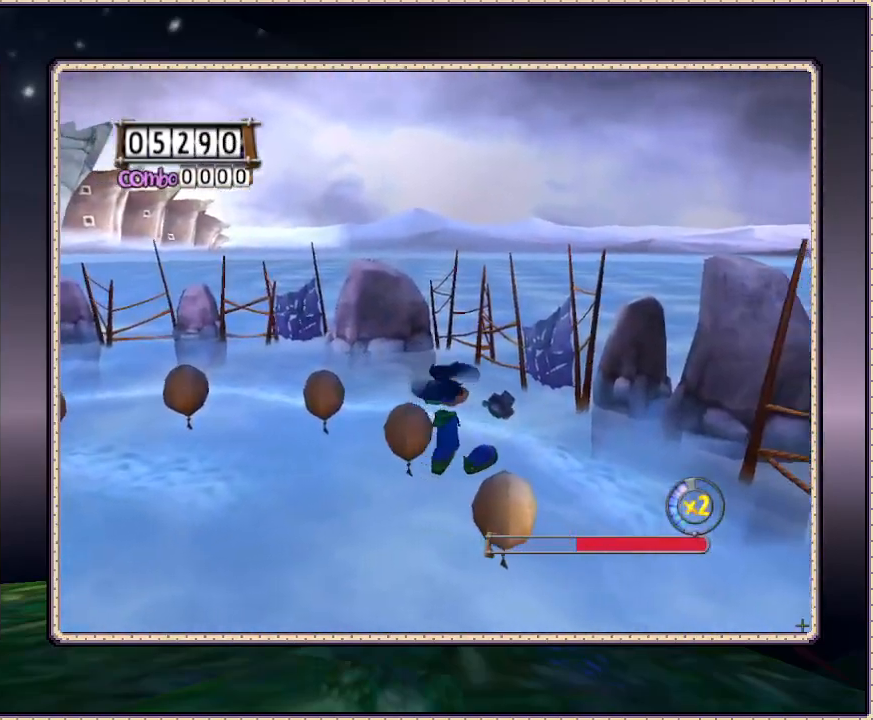
{"buttons": ["CIRCLE", "DPAD_UP"], "events": [[150, "DPAD_RIGHT", "up"]]}
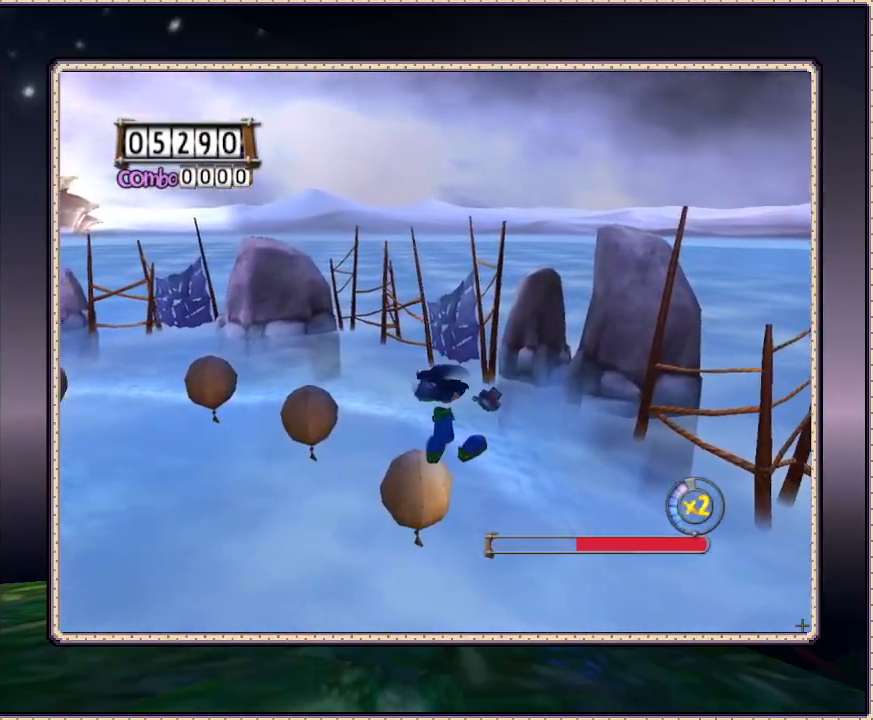
{"buttons": ["CIRCLE", "DPAD_UP"], "events": []}
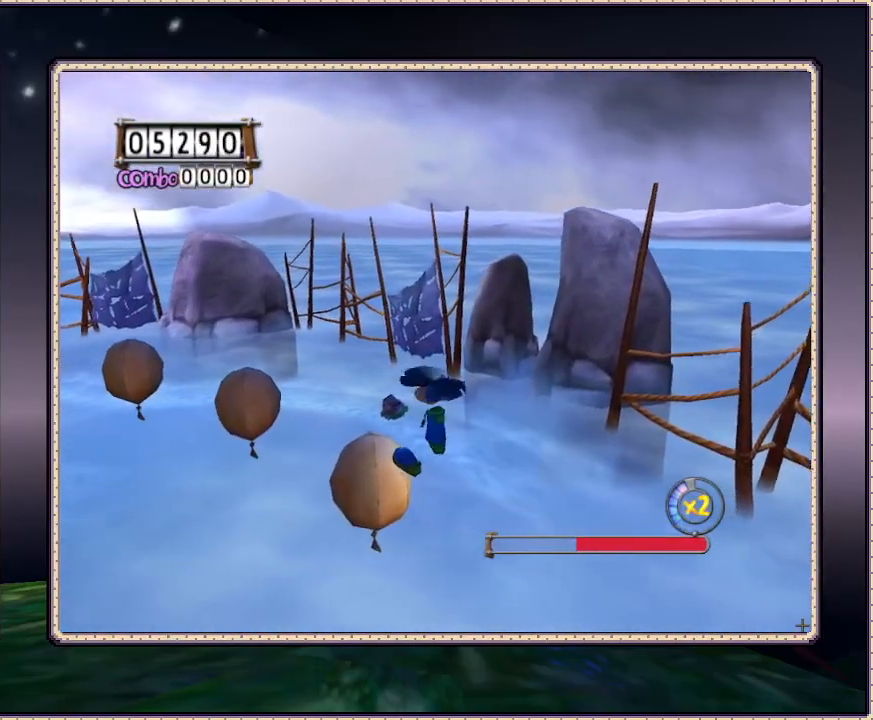
{"buttons": ["CIRCLE", "DPAD_UP"], "events": []}
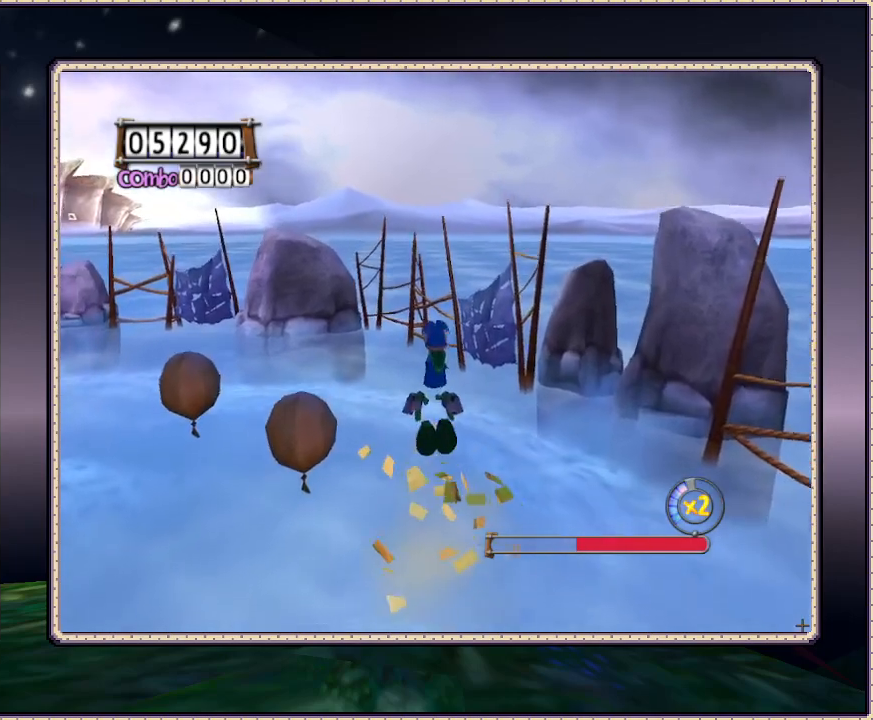
{"buttons": ["DPAD_UP"], "events": [[217, "CIRCLE", "up"]]}
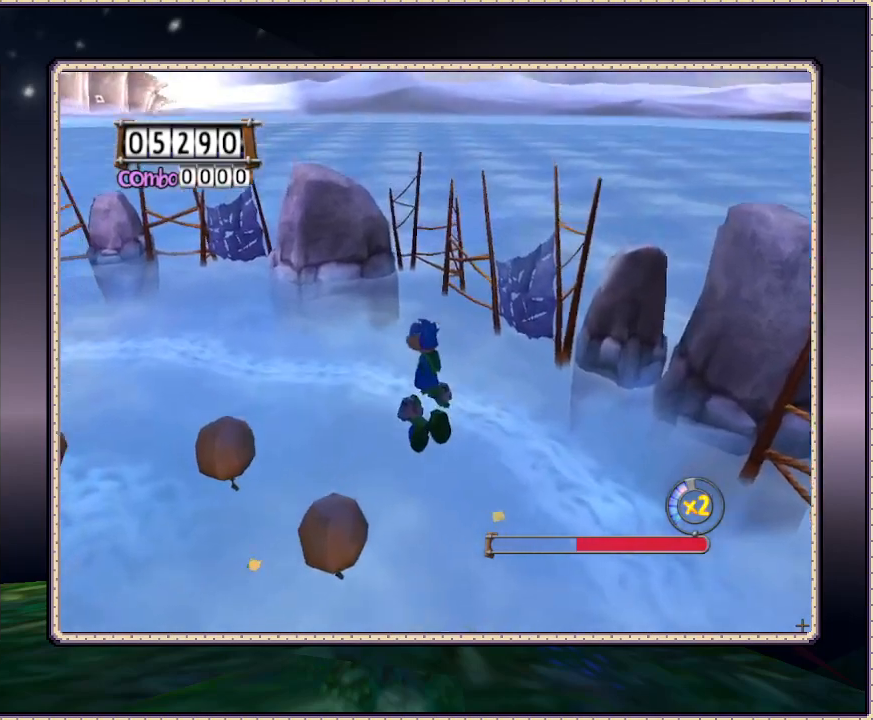
{"buttons": ["DPAD_UP"], "events": []}
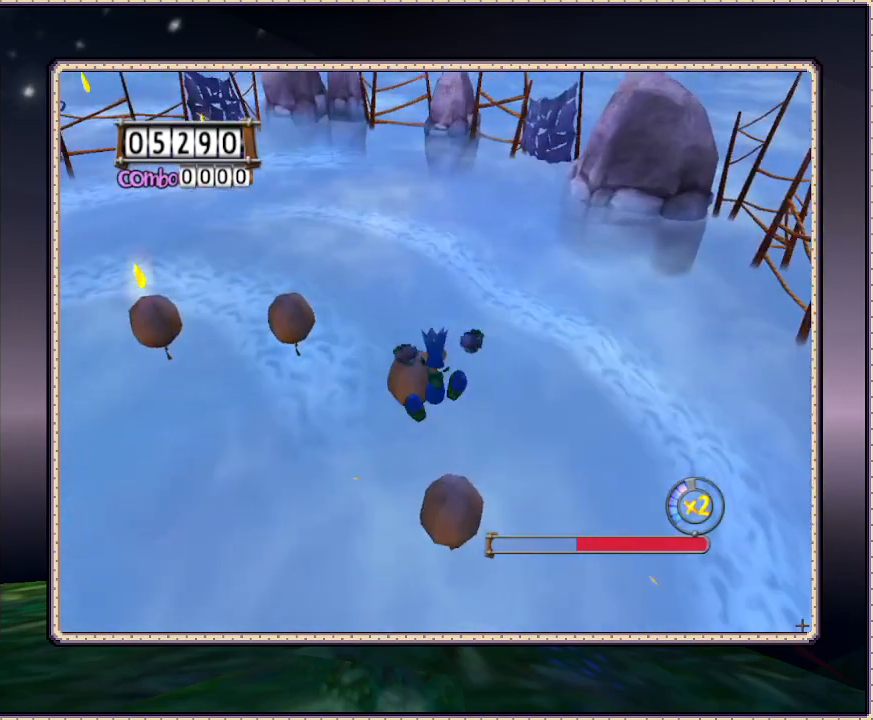
{"buttons": ["DPAD_UP"], "events": []}
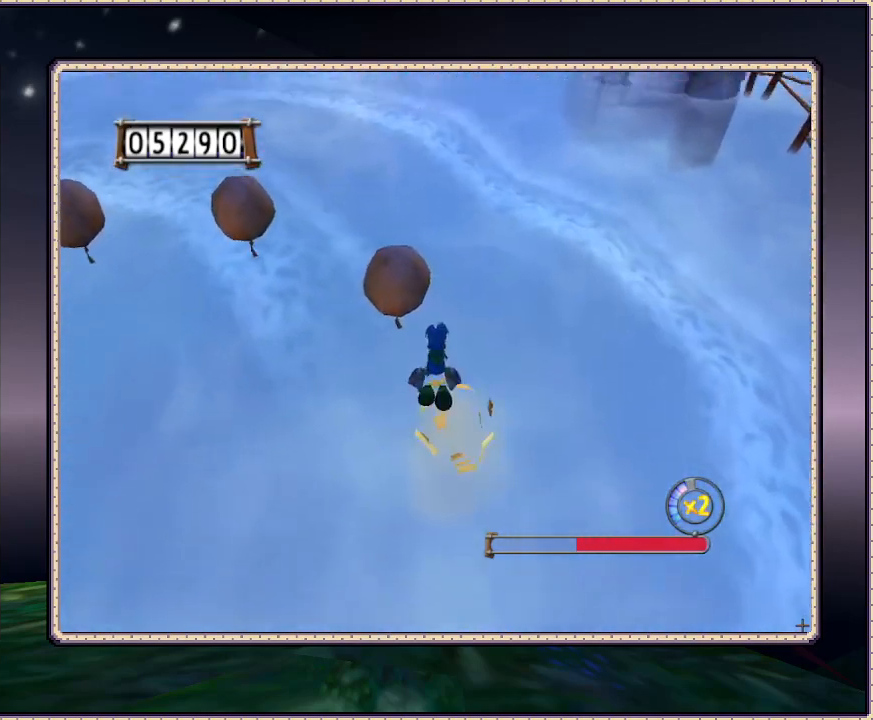
{"buttons": ["DPAD_UP"], "events": []}
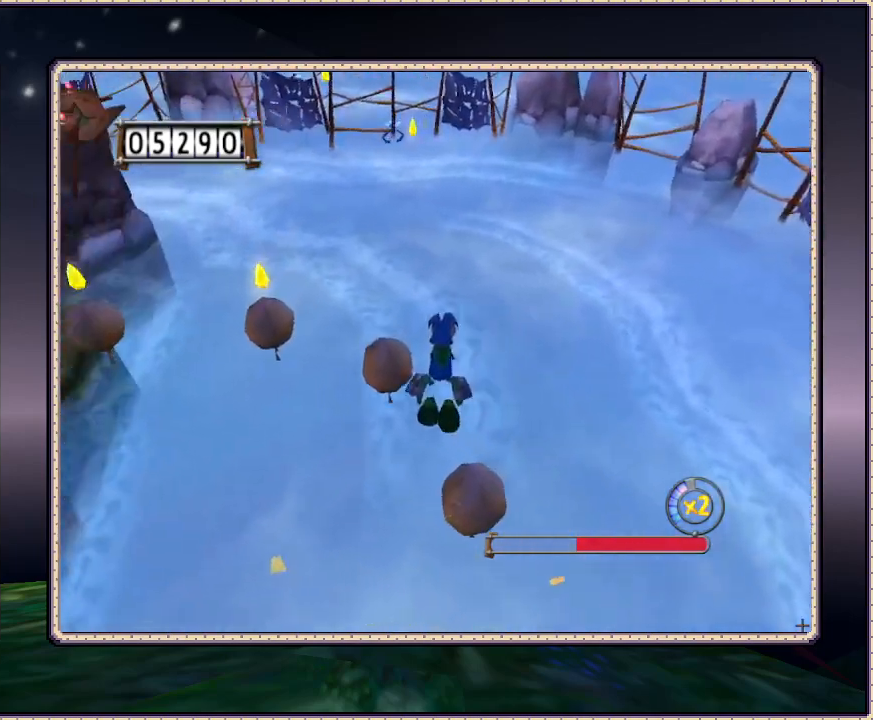
{"buttons": ["DPAD_UP"], "events": [[117, "DPAD_RIGHT", "down"], [417, "DPAD_RIGHT", "up"]]}
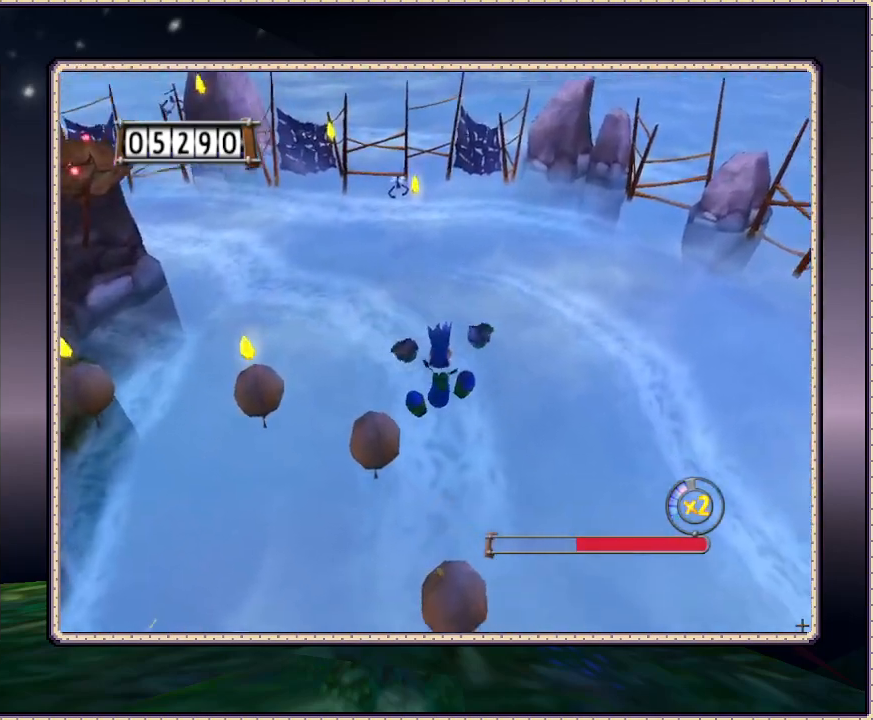
{"buttons": ["DPAD_UP"], "events": [[183, "DPAD_UP", "up"], [450, "DPAD_UP", "down"]]}
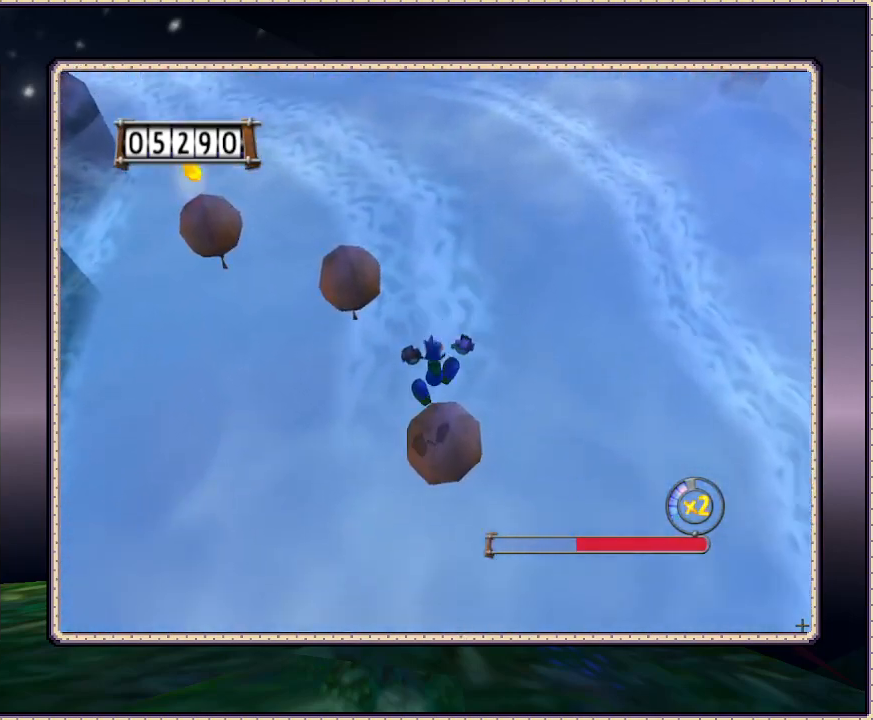
{"buttons": ["DPAD_UP"], "events": []}
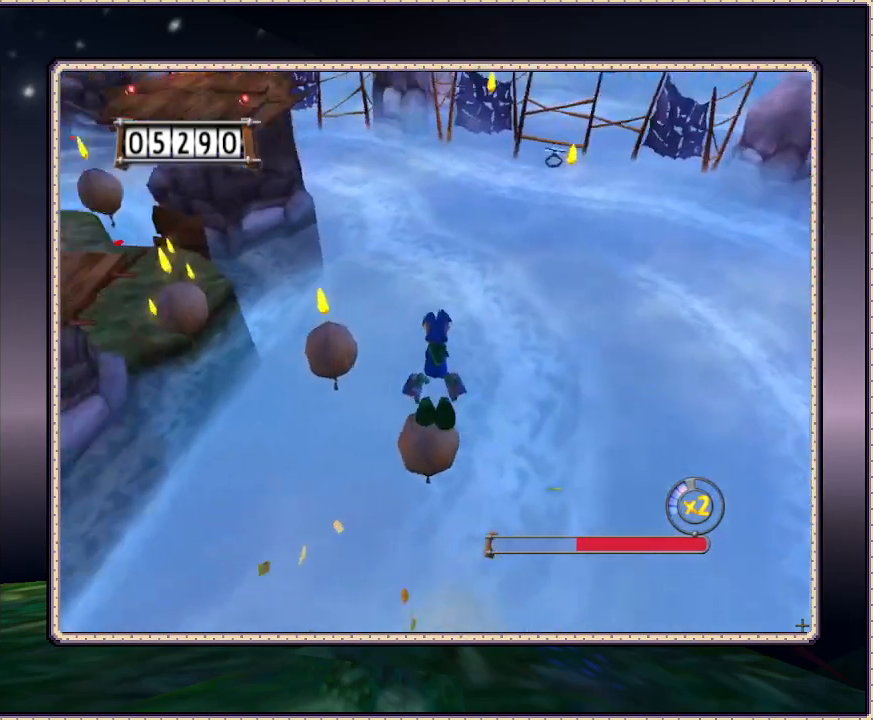
{"buttons": ["DPAD_UP", "DPAD_RIGHT"], "events": [[267, "DPAD_RIGHT", "down"]]}
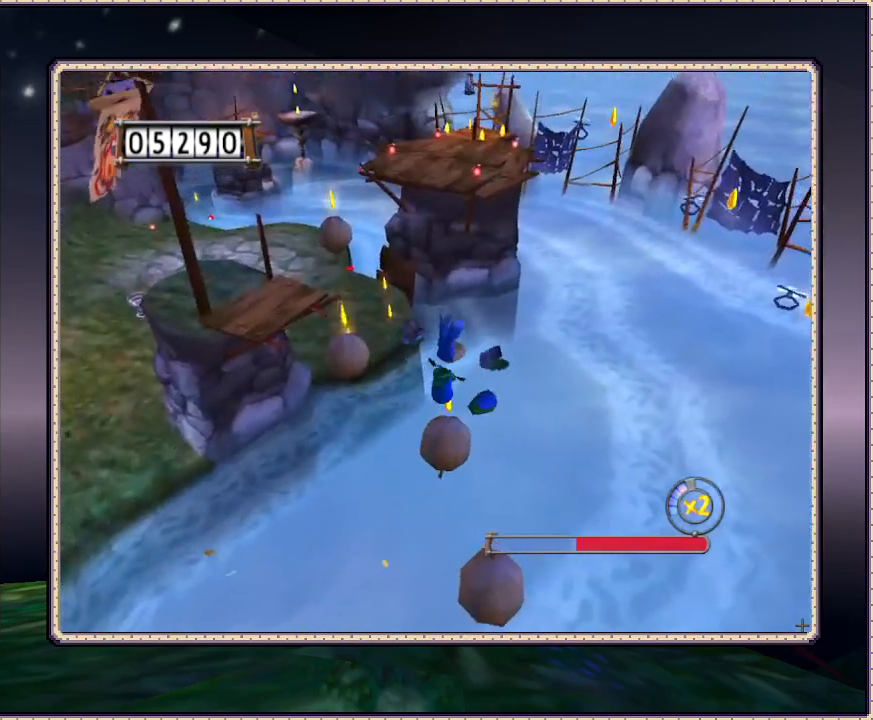
{"buttons": [], "events": [[300, "DPAD_RIGHT", "up"], [450, "DPAD_UP", "up"]]}
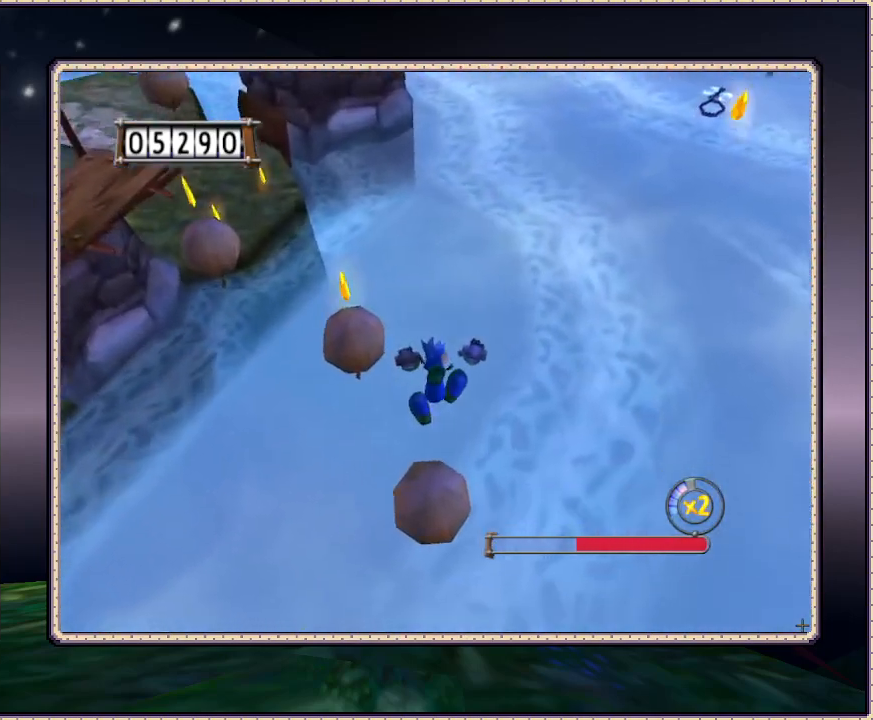
{"buttons": ["DPAD_UP"], "events": [[33, "DPAD_UP", "down"]]}
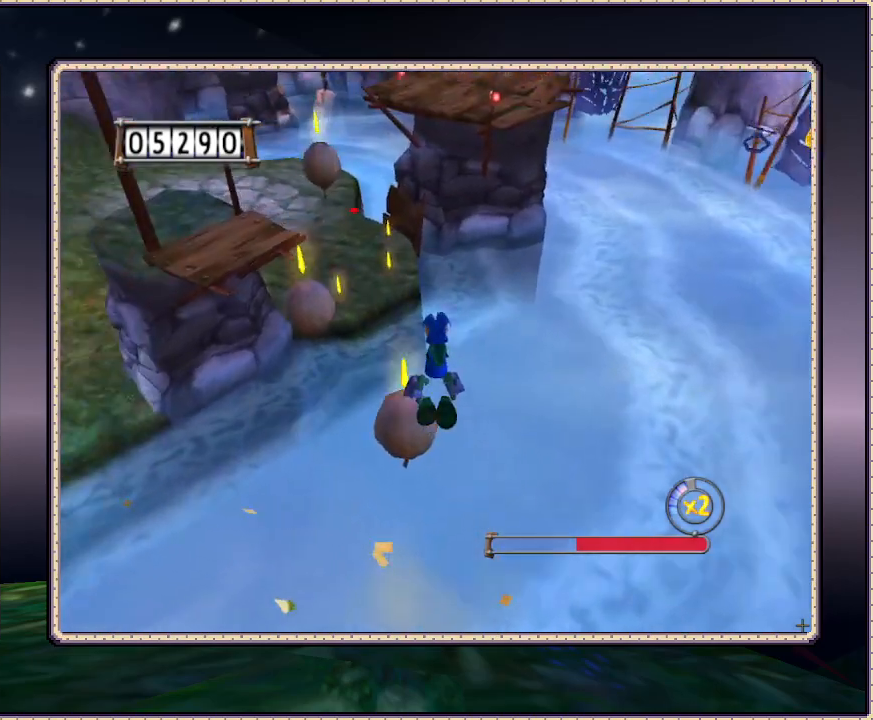
{"buttons": ["DPAD_UP", "DPAD_RIGHT"], "events": [[400, "DPAD_RIGHT", "down"]]}
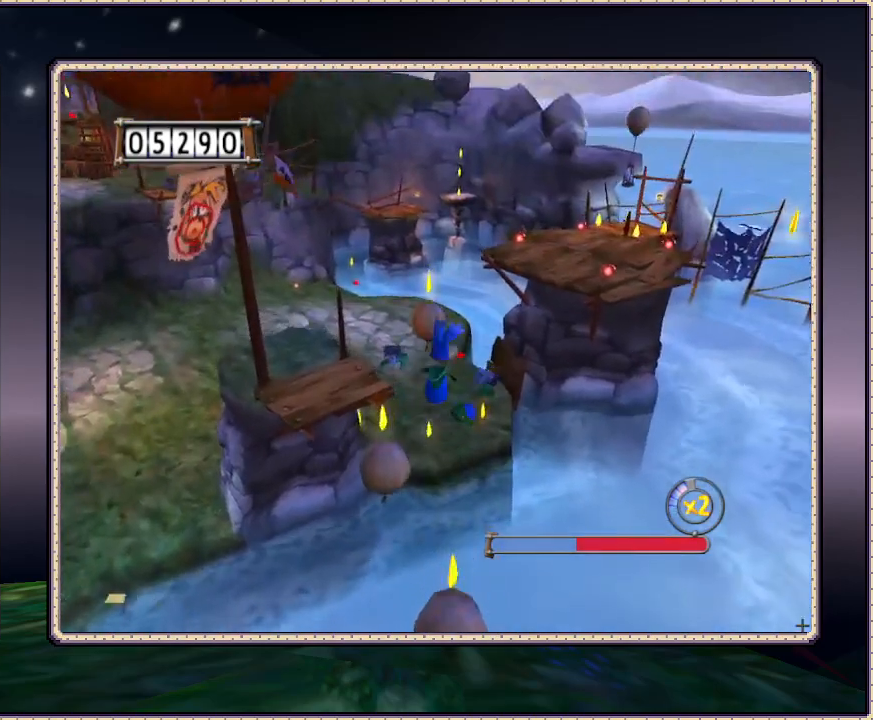
{"buttons": ["DPAD_UP"], "events": [[33, "DPAD_RIGHT", "up"], [250, "DPAD_UP", "up"], [450, "DPAD_UP", "down"]]}